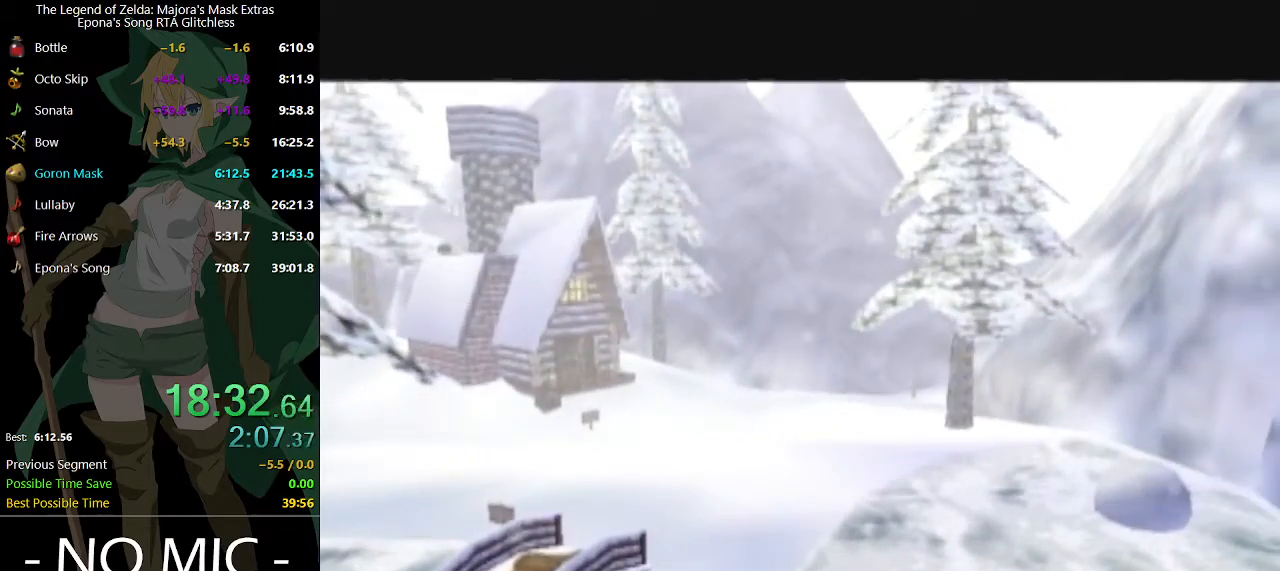
Gameplay with a controller (Nintendo layout); each line is a JSON object with the inputs held at the frame after it. "events" lists button and stick changes between this image and that frame as [ms after this image, input, new state], when the widget could be followed in between. Not read: L3 R3.
{"buttons": [], "left_stick": "up", "right_stick": "center", "events": [[300, "left_stick", "up"]]}
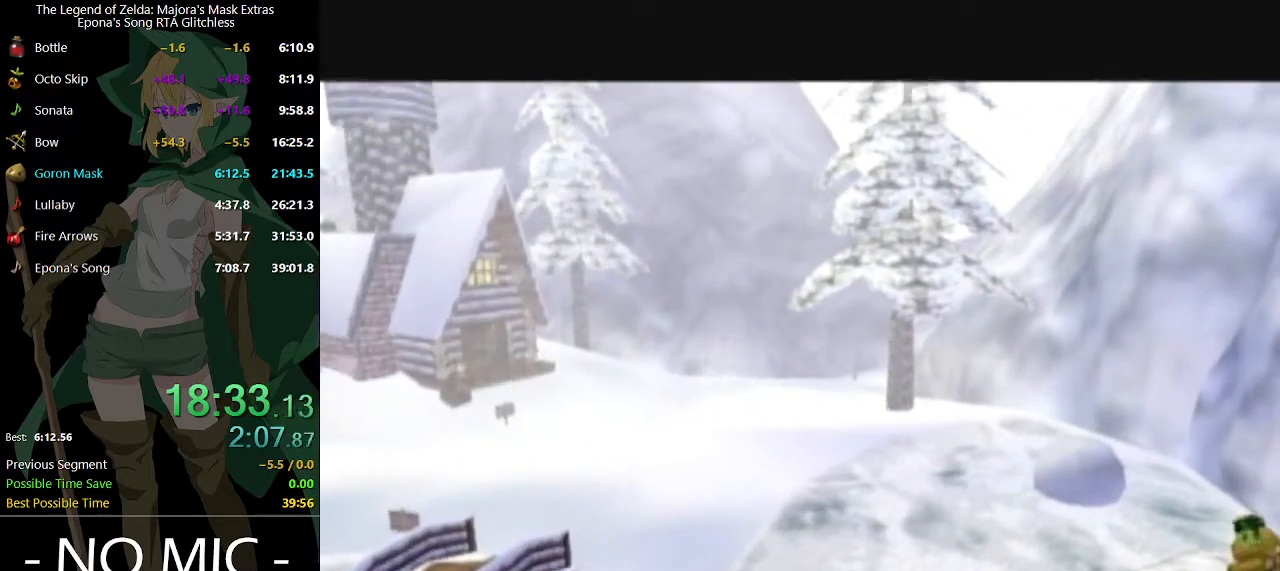
{"buttons": [], "left_stick": "up", "right_stick": "center", "events": []}
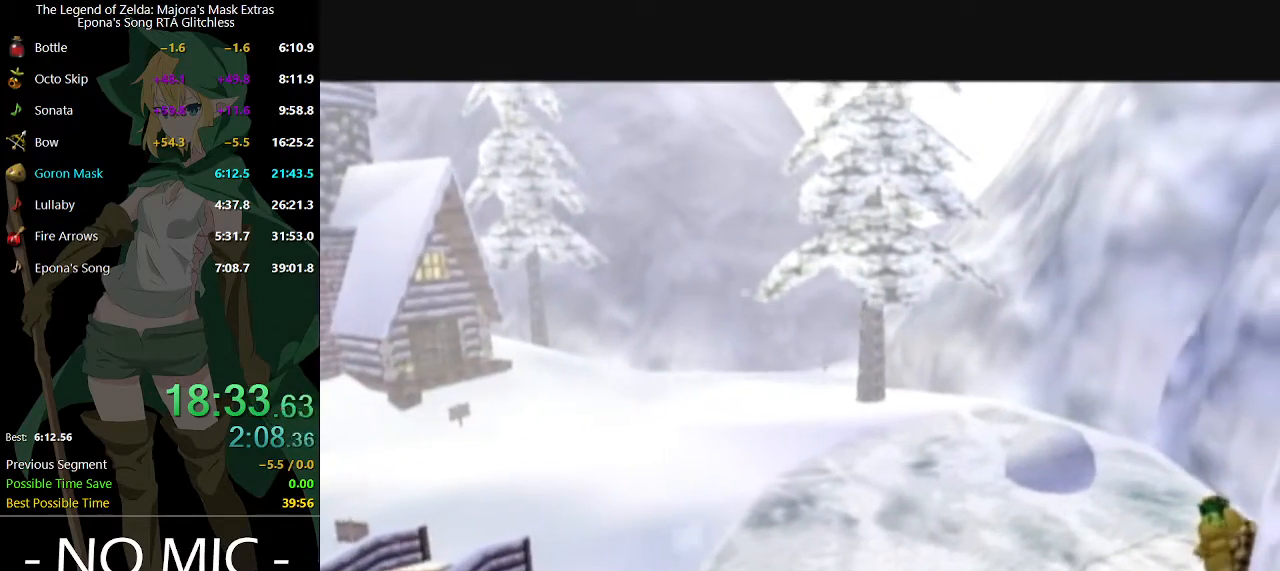
{"buttons": [], "left_stick": "up", "right_stick": "center", "events": []}
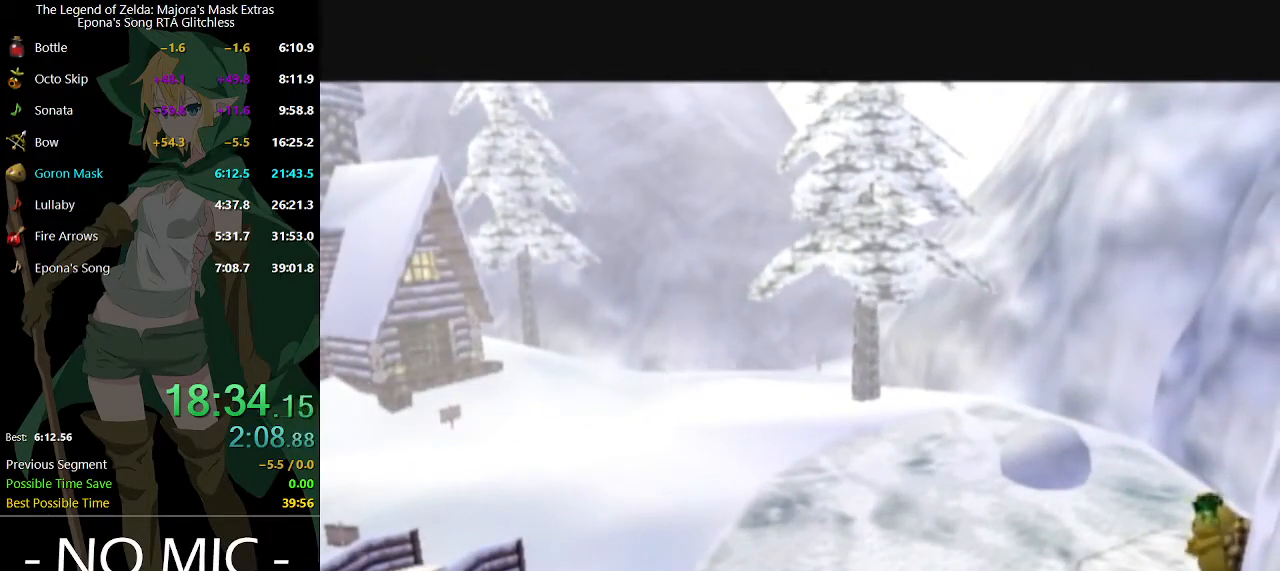
{"buttons": [], "left_stick": "up", "right_stick": "center", "events": []}
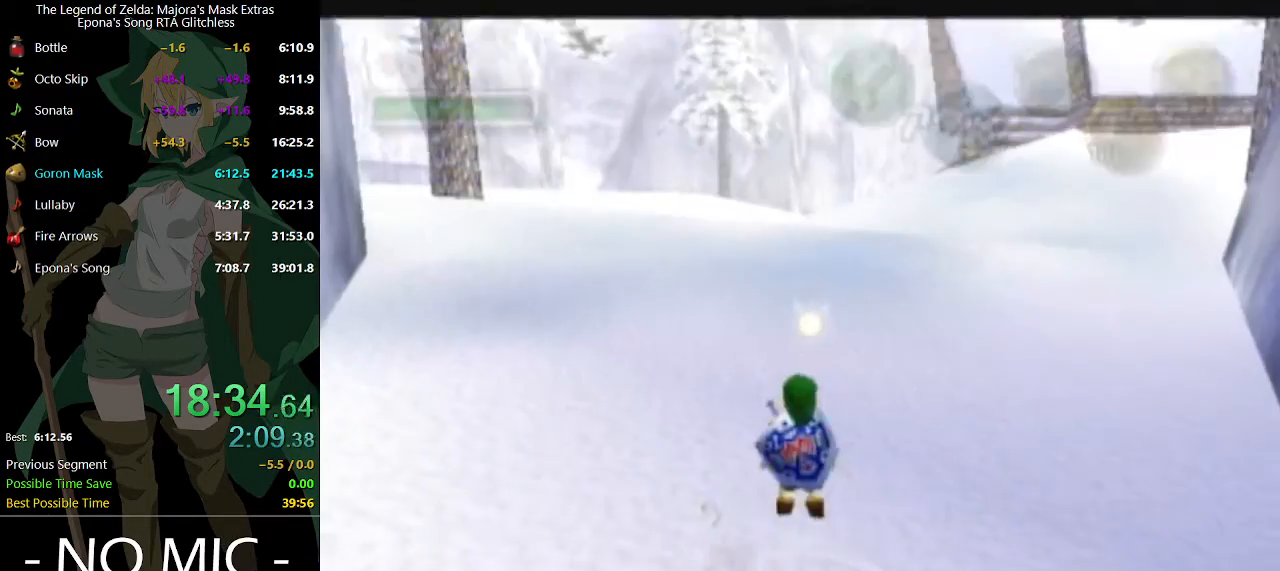
{"buttons": [], "left_stick": "up", "right_stick": "center", "events": []}
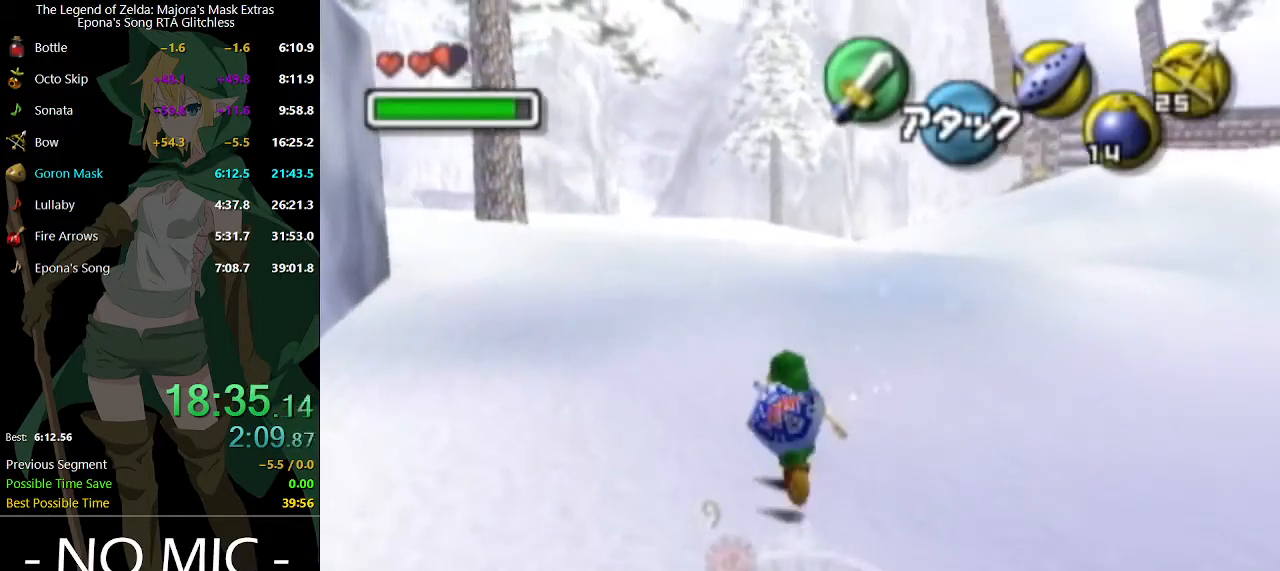
{"buttons": [], "left_stick": "down", "right_stick": "center", "events": [[300, "L1", "down"], [300, "left_stick", "center"], [400, "L1", "up"], [467, "left_stick", "down"]]}
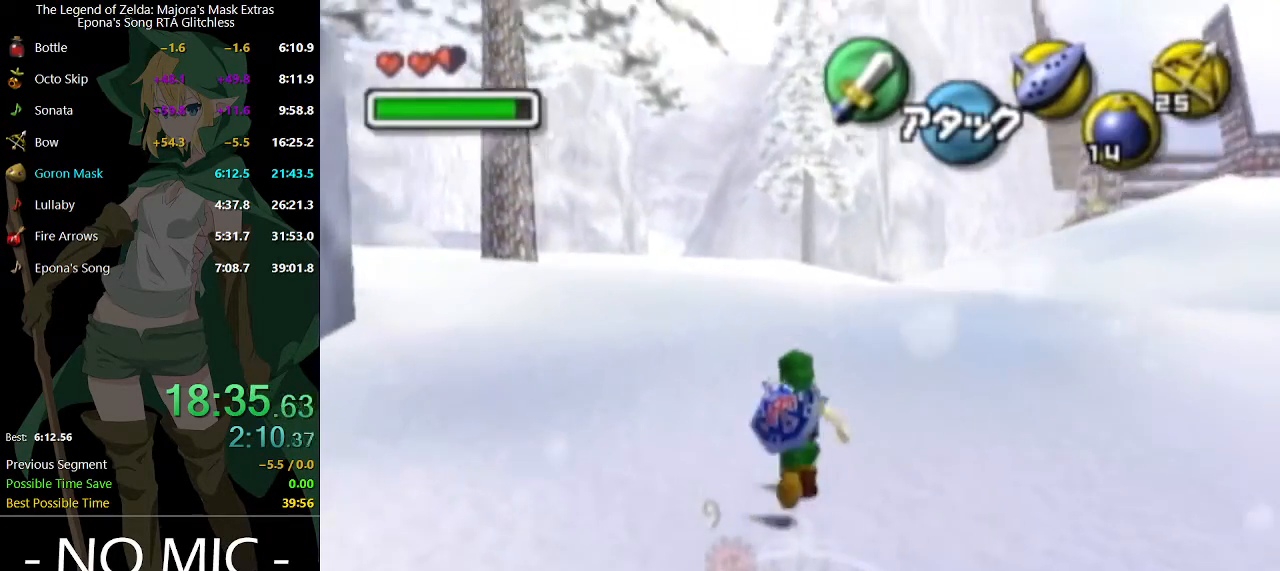
{"buttons": ["L1", "R1"], "left_stick": "down", "right_stick": "center", "events": [[33, "L1", "down"], [367, "X", "down"], [433, "R1", "down"], [433, "X", "up"]]}
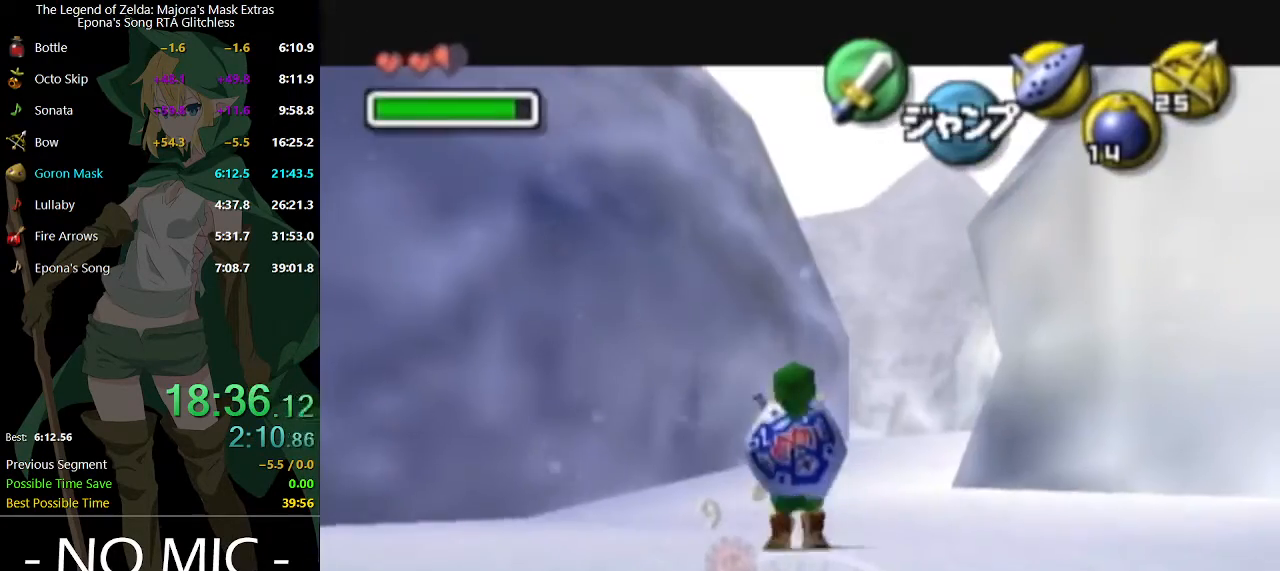
{"buttons": ["L1"], "left_stick": "down", "right_stick": "center", "events": [[167, "R1", "up"]]}
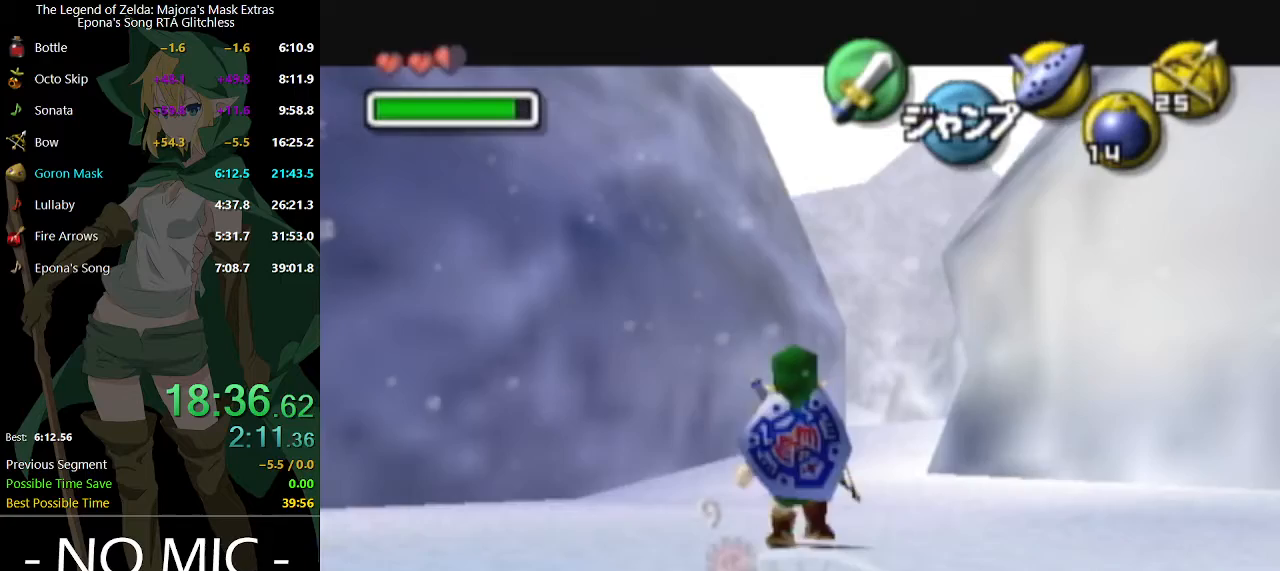
{"buttons": ["L1", "R1"], "left_stick": "down", "right_stick": "center", "events": [[267, "R1", "down"], [333, "R1", "up"], [400, "R1", "down"], [467, "R1", "up"], [500, "R1", "down"]]}
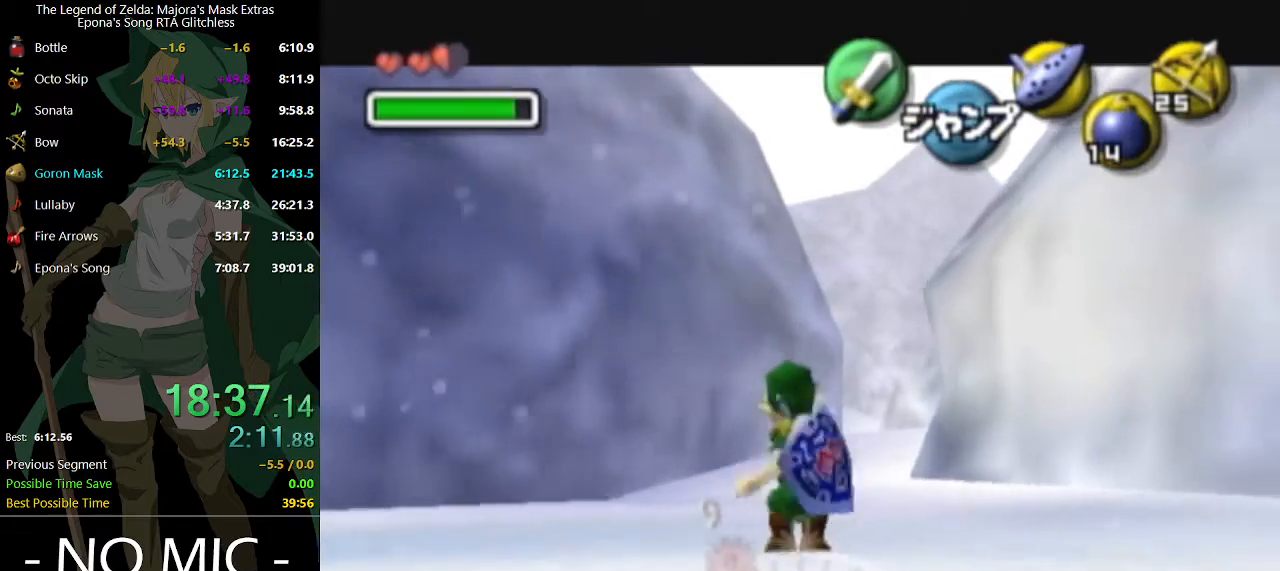
{"buttons": ["L1"], "left_stick": "down", "right_stick": "center", "events": [[100, "R1", "up"], [133, "R1", "down"], [233, "R1", "up"], [267, "R1", "down"], [333, "R1", "up"], [400, "R1", "down"], [433, "R1", "up"]]}
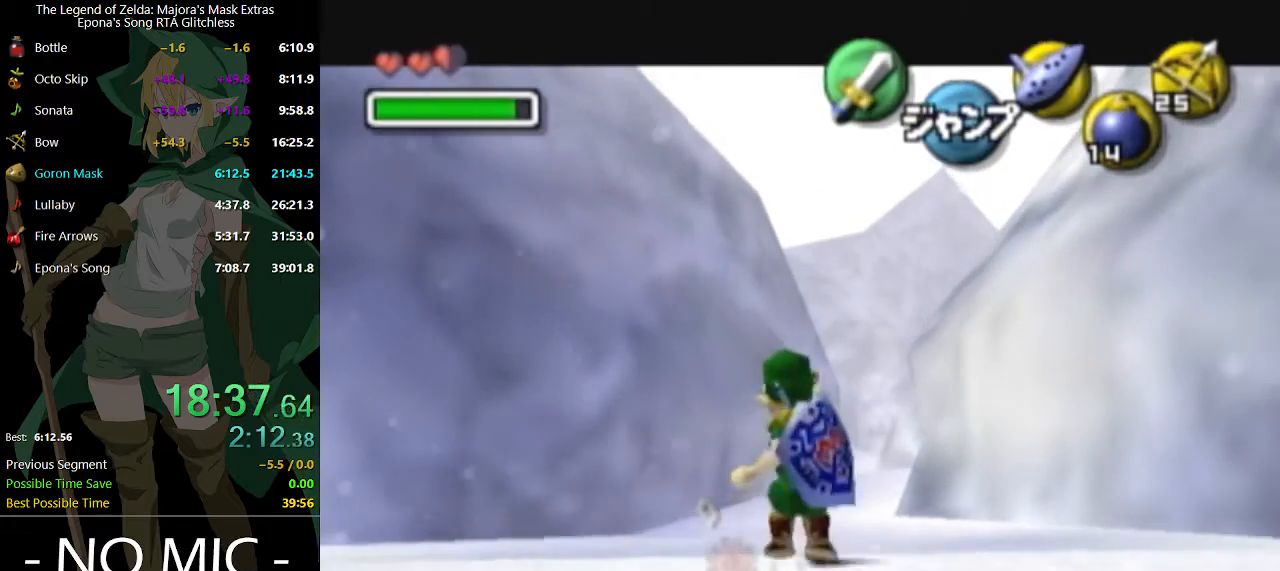
{"buttons": ["L1"], "left_stick": "down", "right_stick": "center", "events": []}
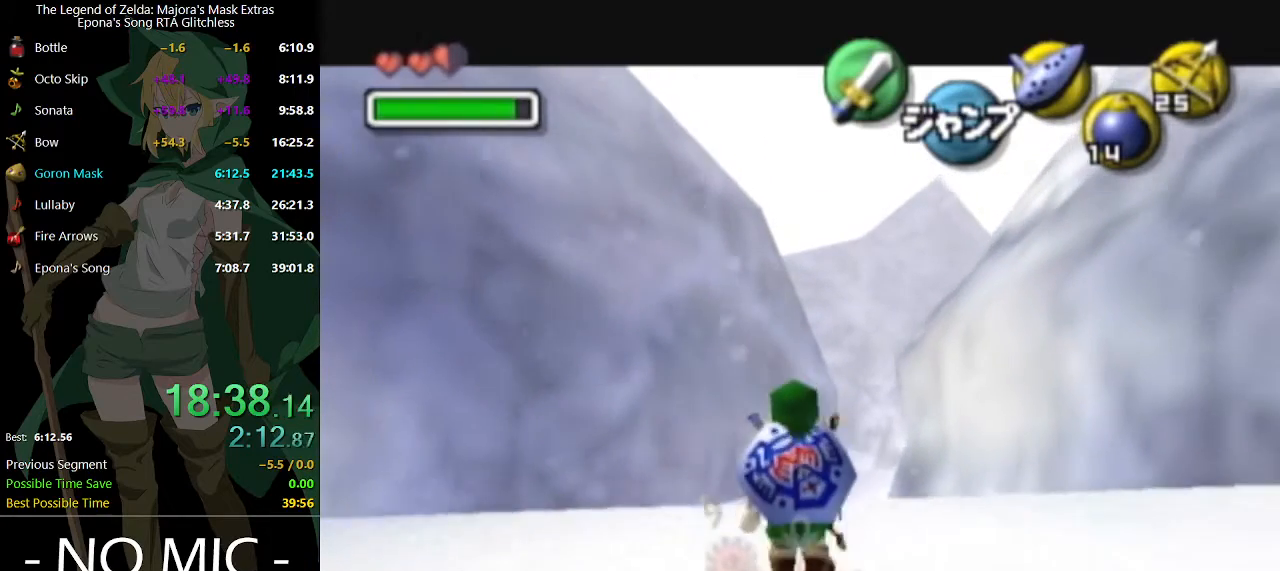
{"buttons": ["L1"], "left_stick": "down", "right_stick": "center", "events": []}
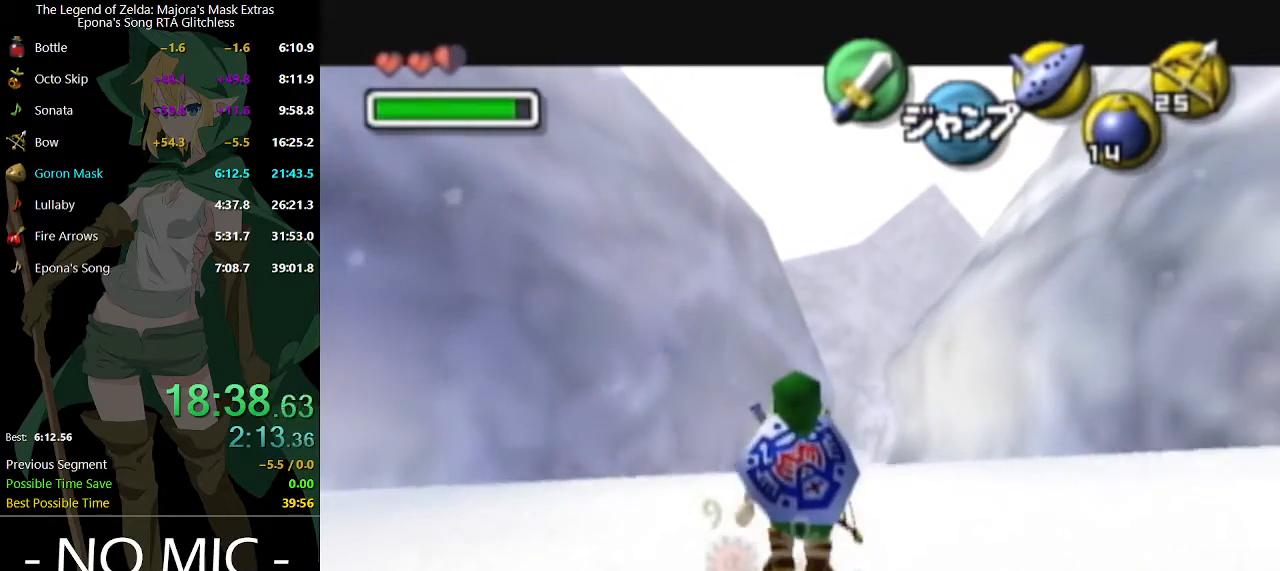
{"buttons": ["L1"], "left_stick": "down", "right_stick": "center", "events": []}
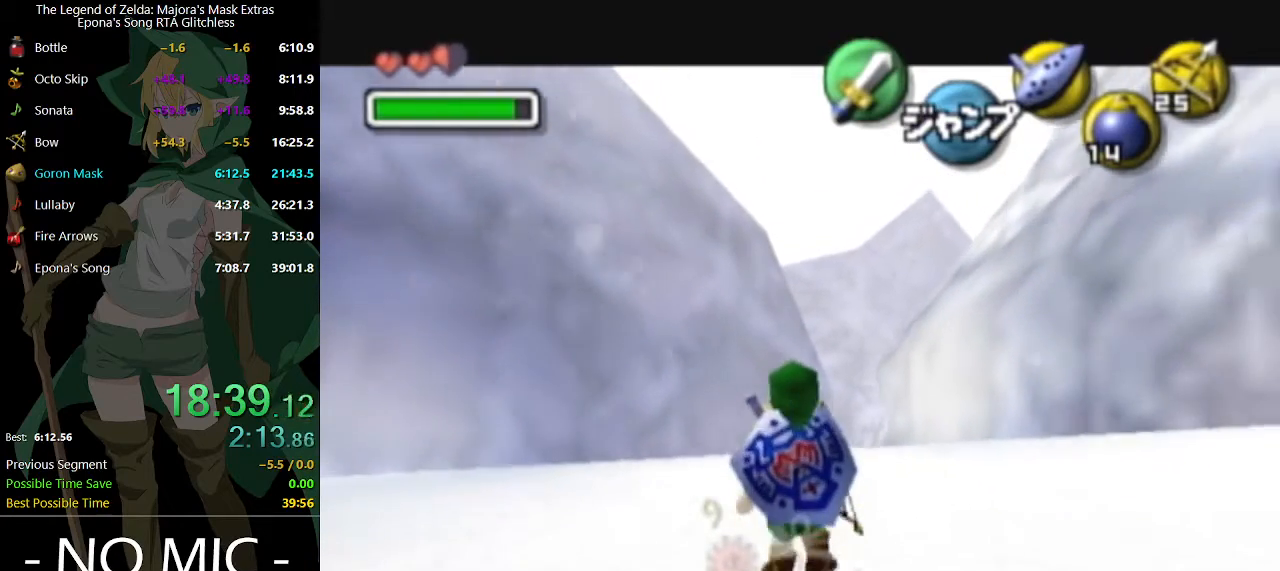
{"buttons": ["L1"], "left_stick": "down", "right_stick": "center", "events": []}
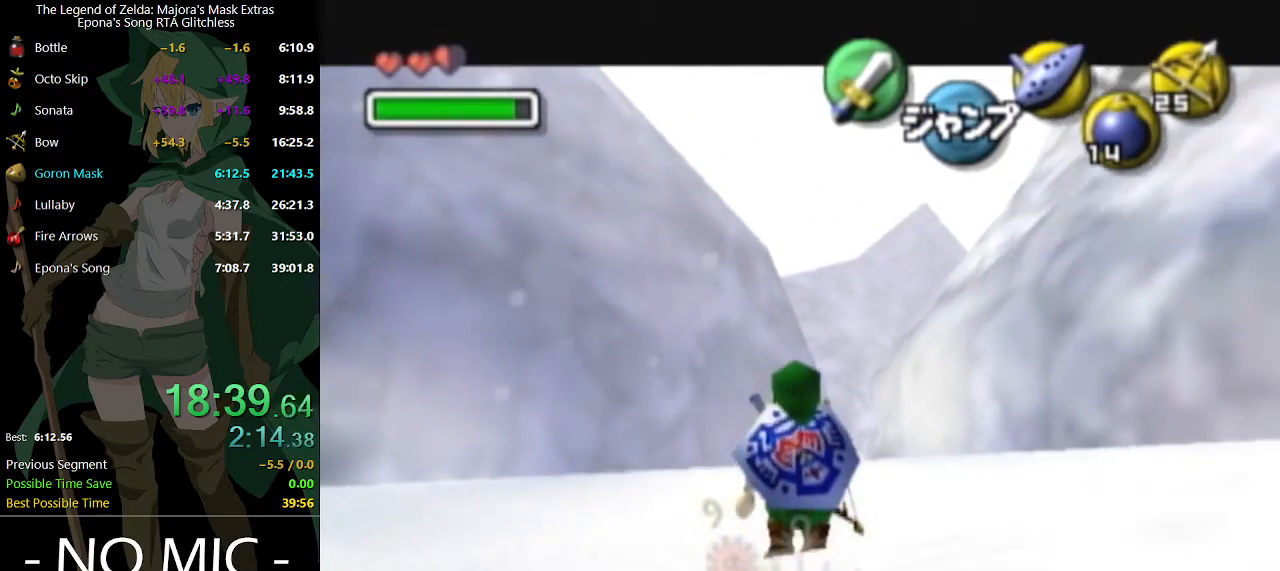
{"buttons": ["L1"], "left_stick": "down", "right_stick": "center", "events": []}
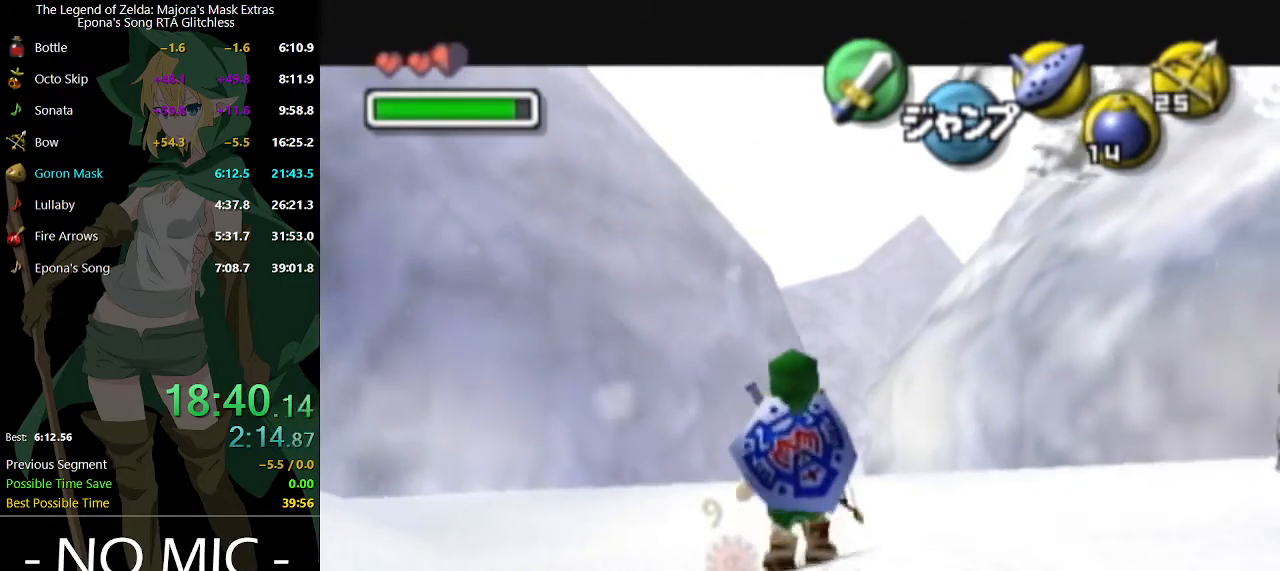
{"buttons": ["L1"], "left_stick": "down", "right_stick": "center", "events": []}
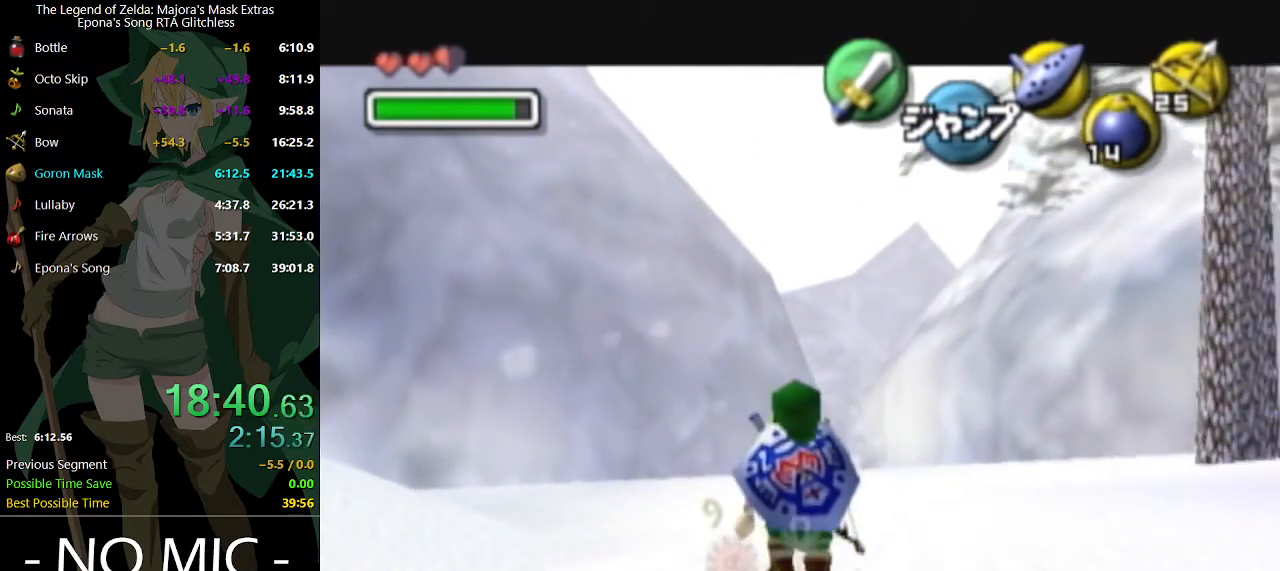
{"buttons": ["L1"], "left_stick": "down", "right_stick": "center", "events": []}
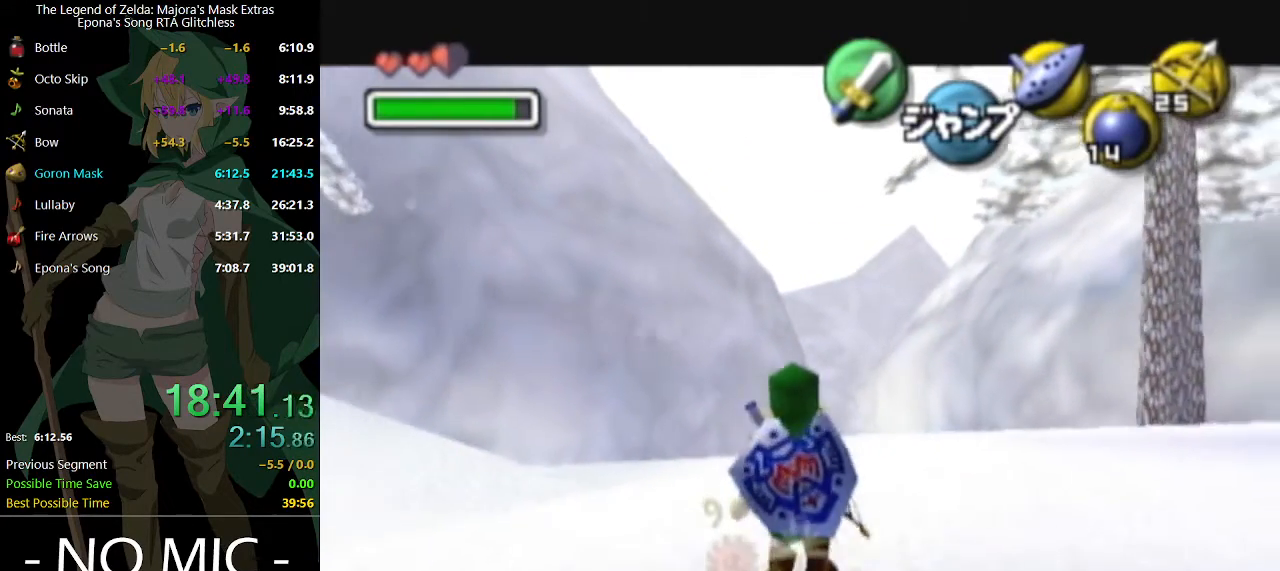
{"buttons": ["L1"], "left_stick": "down", "right_stick": "center", "events": []}
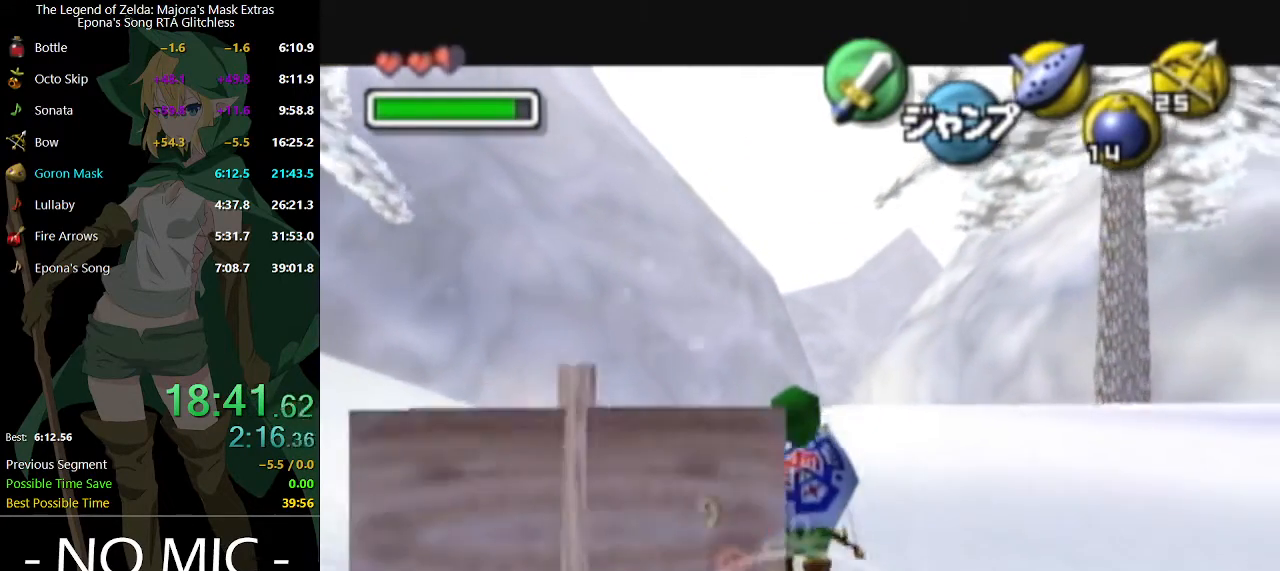
{"buttons": ["L1"], "left_stick": "down", "right_stick": "center", "events": []}
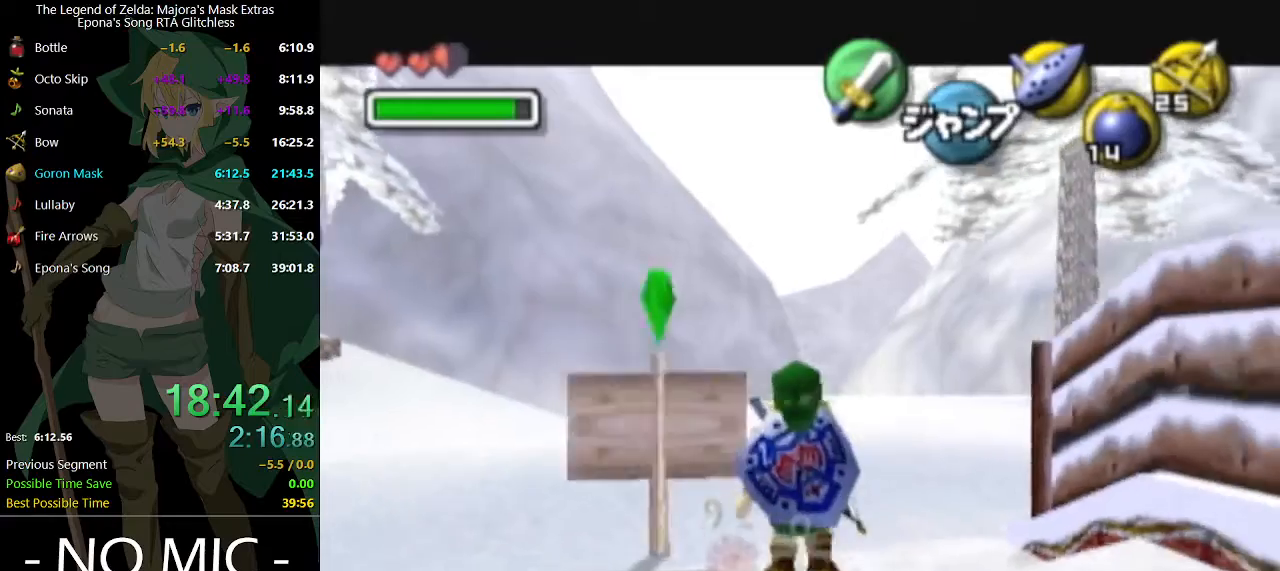
{"buttons": ["L1"], "left_stick": "down", "right_stick": "center", "events": []}
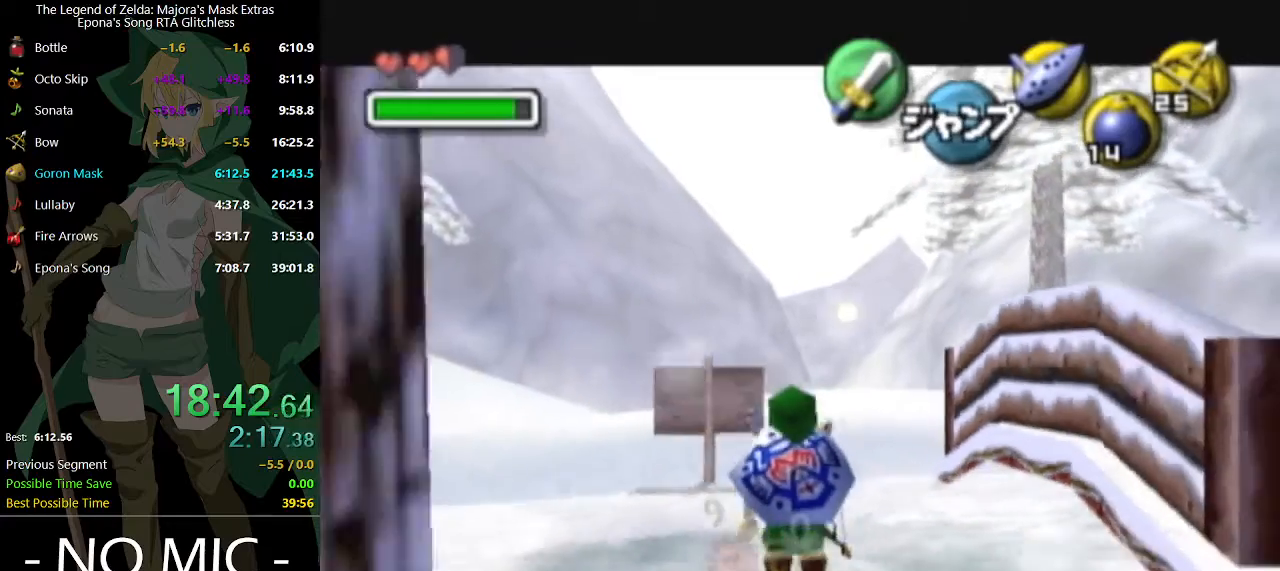
{"buttons": ["L1"], "left_stick": "down", "right_stick": "center", "events": []}
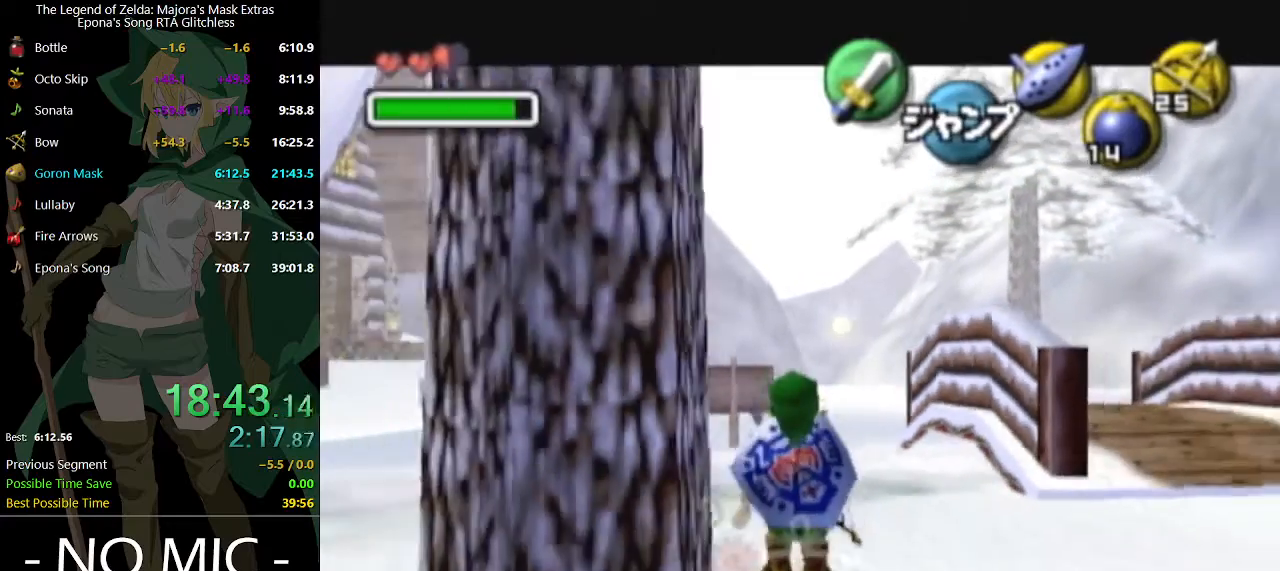
{"buttons": [], "left_stick": "down-right", "right_stick": "center", "events": [[300, "L1", "up"], [400, "left_stick", "down-right"]]}
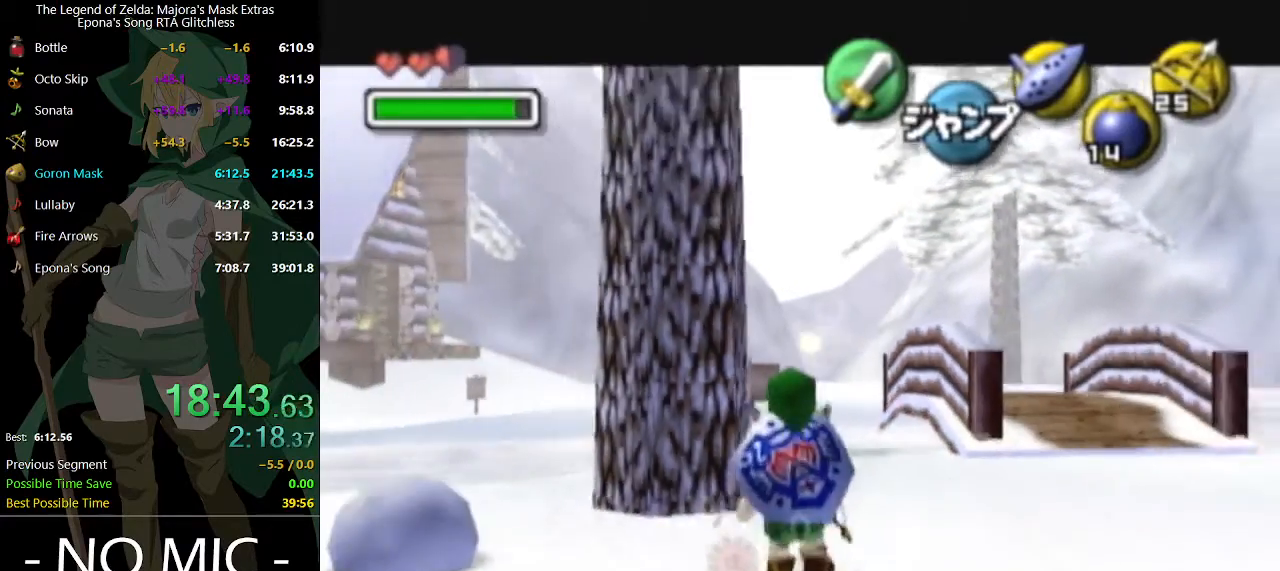
{"buttons": [], "left_stick": "down-right", "right_stick": "center", "events": [[67, "B", "down"], [200, "B", "up"], [367, "B", "down"], [433, "B", "up"]]}
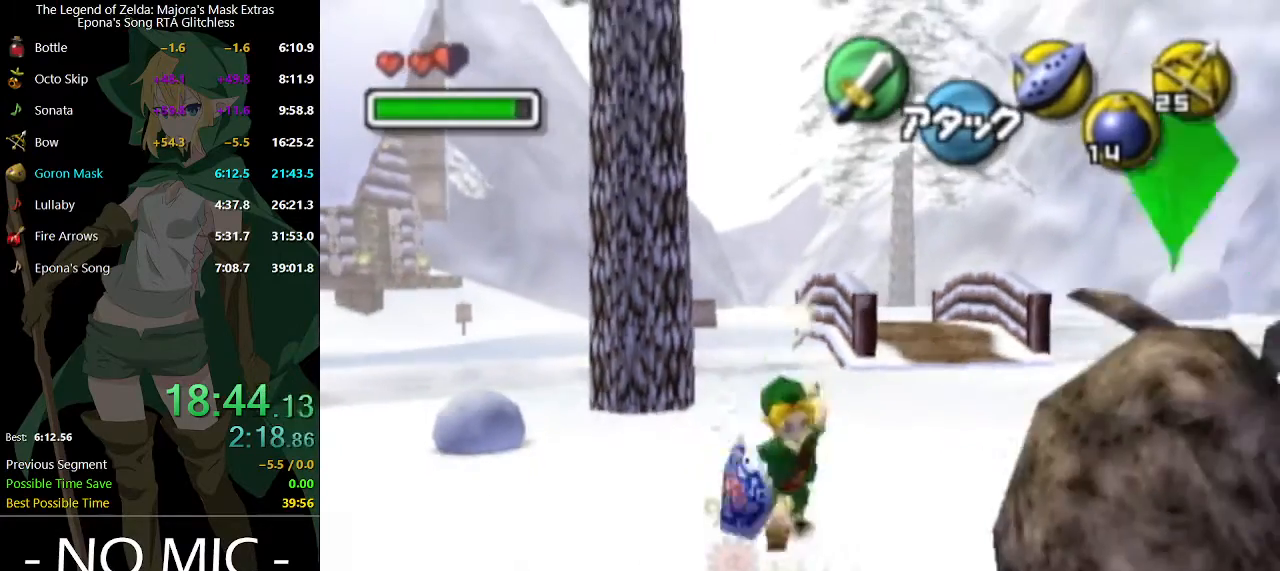
{"buttons": [], "left_stick": "center", "right_stick": "center", "events": [[233, "left_stick", "center"]]}
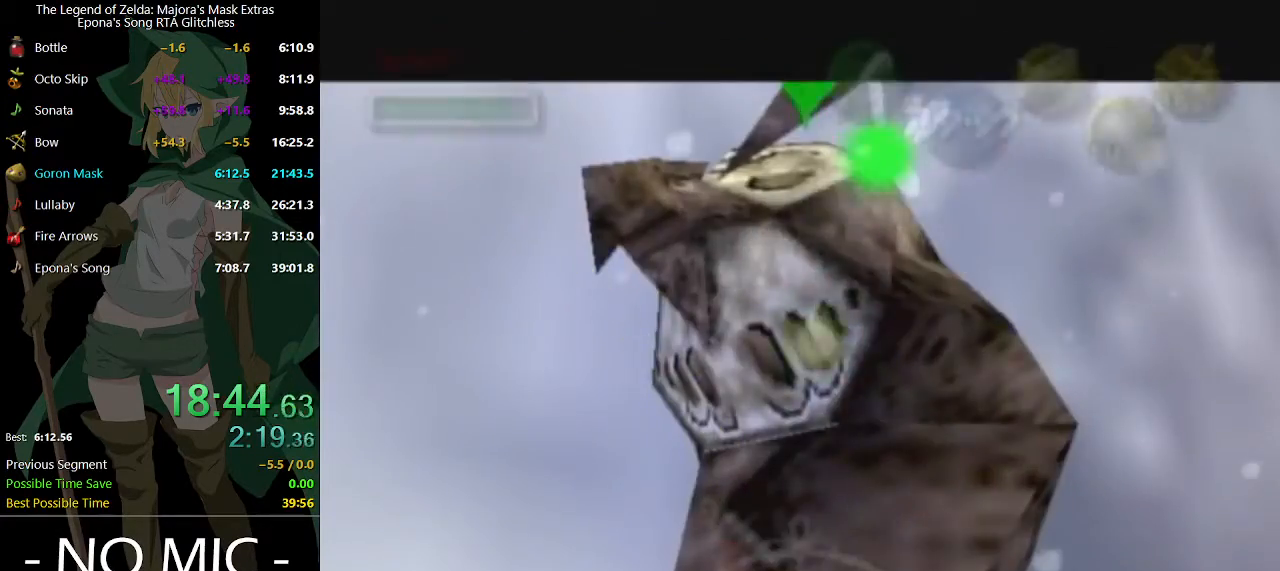
{"buttons": [], "left_stick": "center", "right_stick": "center", "events": []}
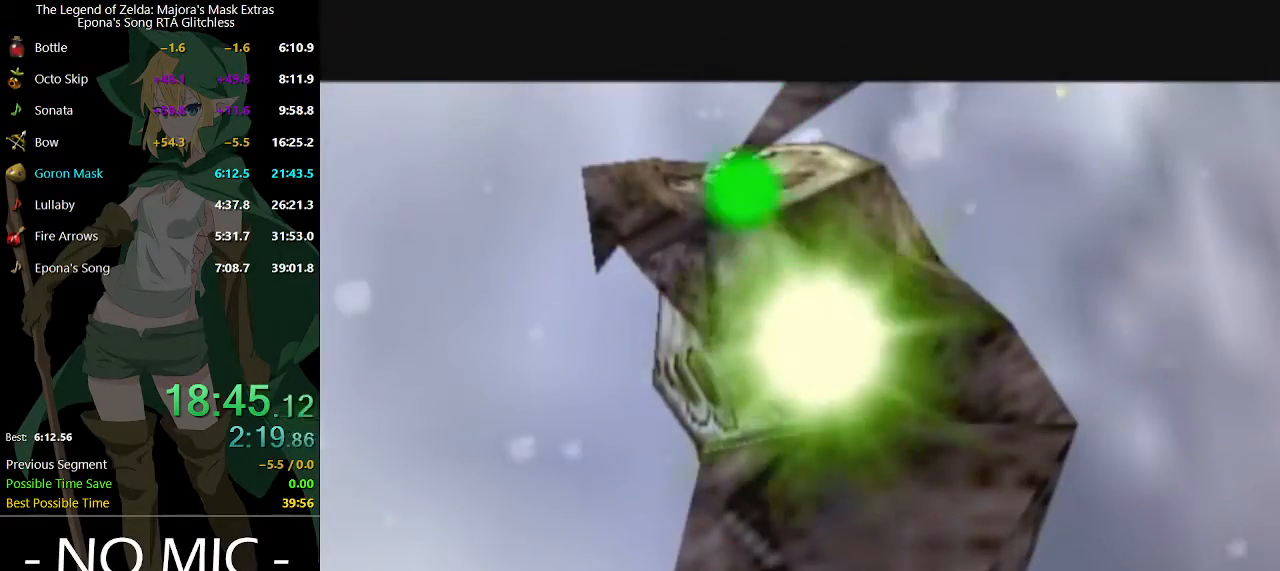
{"buttons": [], "left_stick": "up-right", "right_stick": "center", "events": [[167, "left_stick", "up-right"]]}
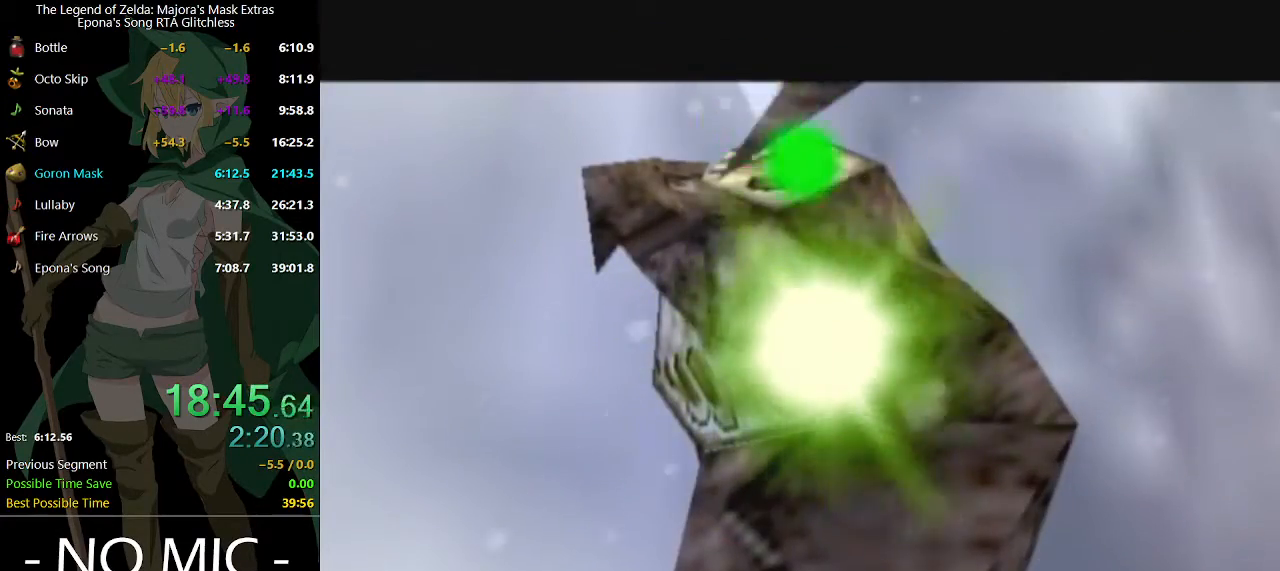
{"buttons": [], "left_stick": "up-right", "right_stick": "center", "events": []}
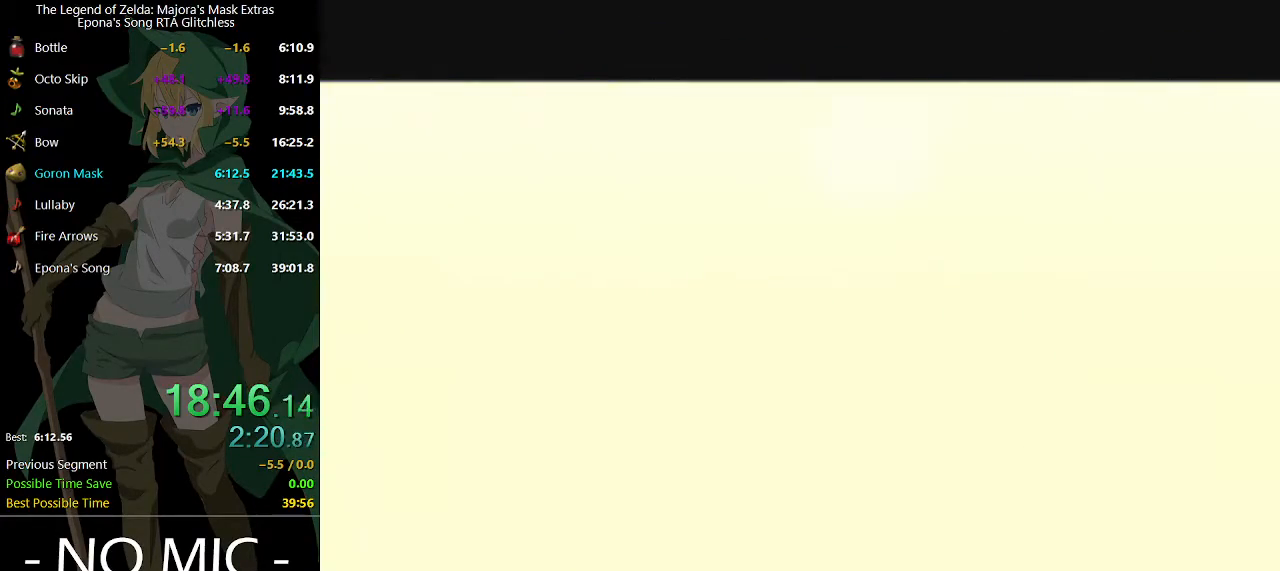
{"buttons": [], "left_stick": "up-right", "right_stick": "center", "events": []}